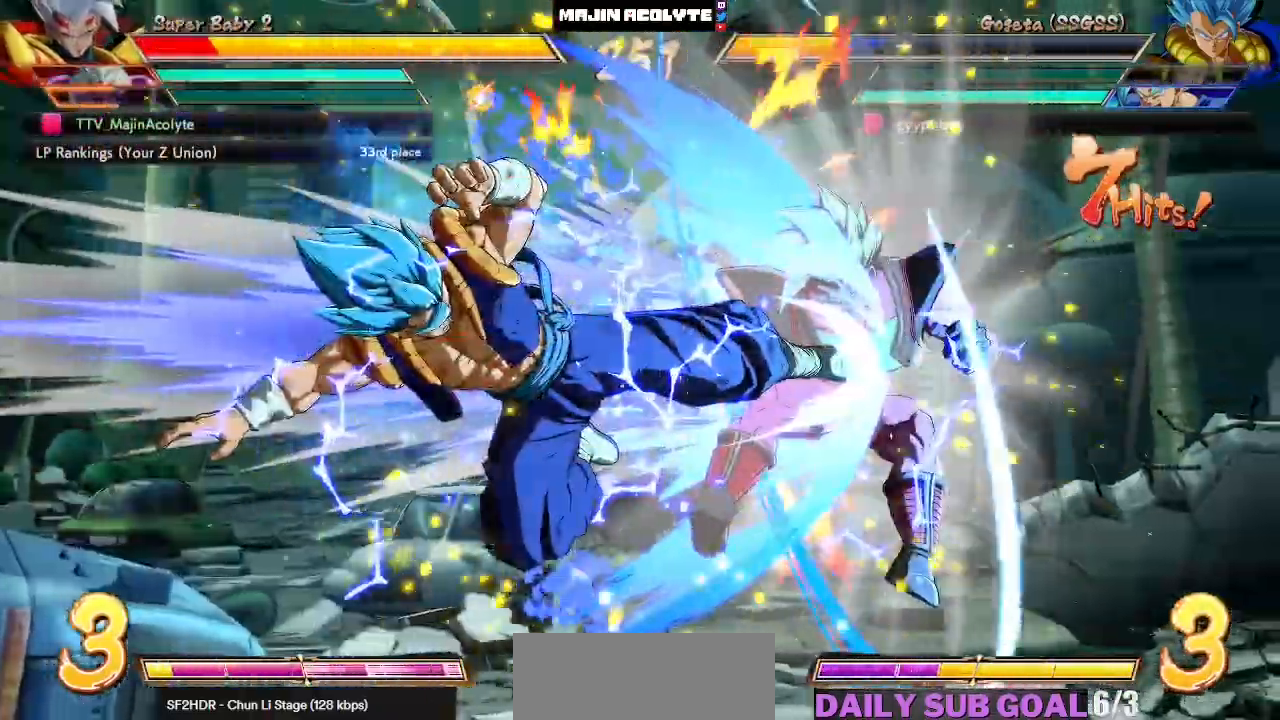
Gameplay with a controller (PlayStation layout); each line is a JSON object with the inputs held at the frame after it (dt_ms = milliseconds from this image to that frame). "events" lists button and stick changes between this image and that frame as [ms after this image, input, new state], when the widget could be followed in between. Not read: DPAD_DOWN DPAD_LEFT DPAD_RIGHT DPAD_UP L1 L2 R3 SELECT START right_stick.
{"dt_ms": 500, "buttons": ["SQUARE"], "left_stick": "center", "events": []}
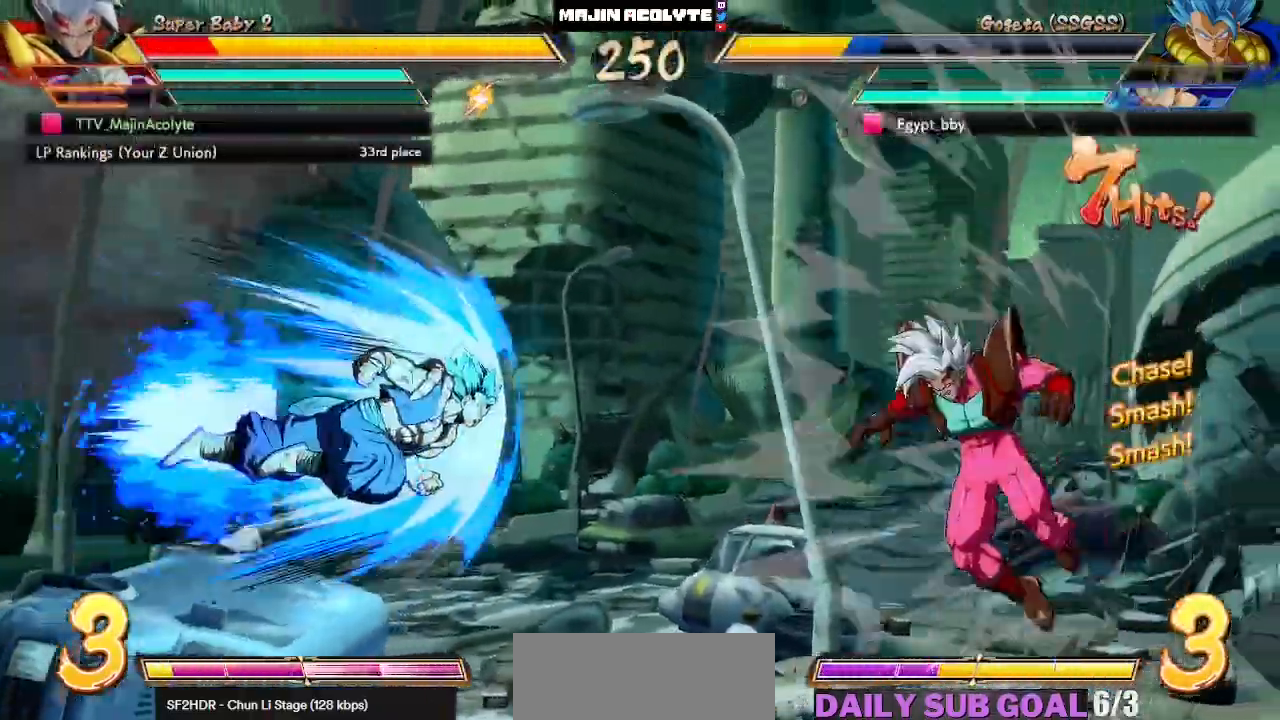
{"dt_ms": 500, "buttons": ["SQUARE"], "left_stick": "center", "events": []}
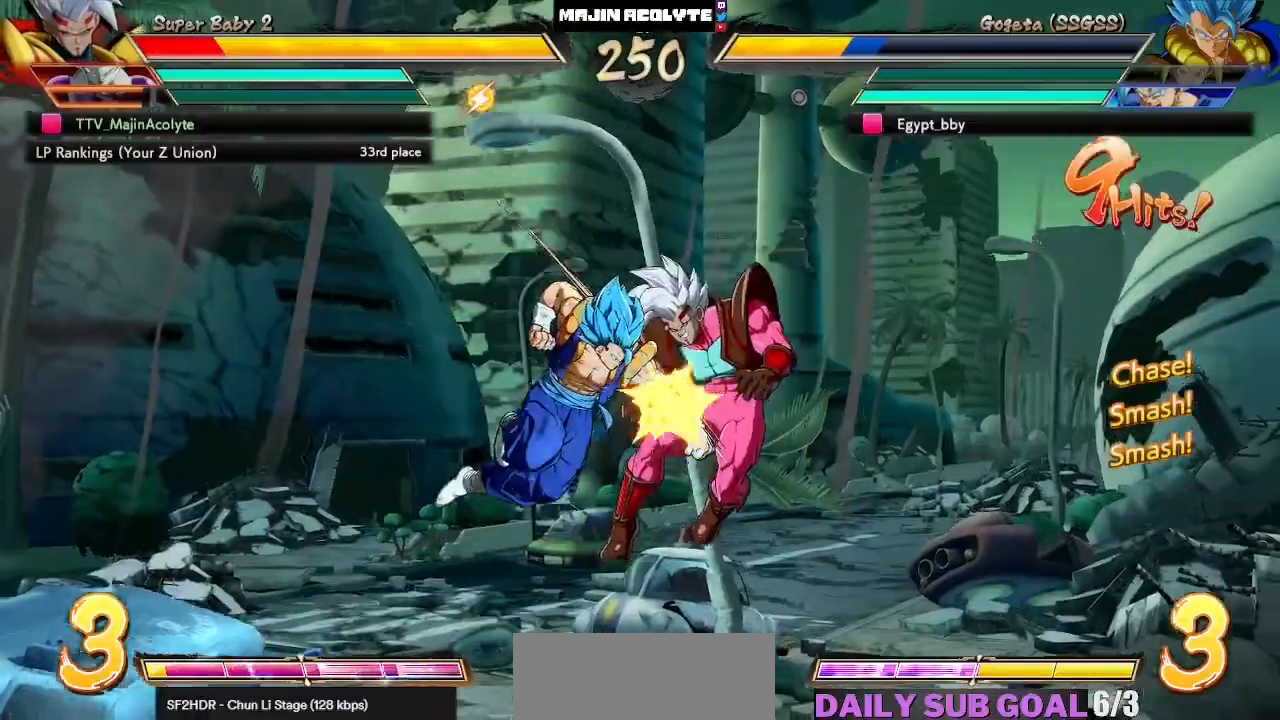
{"dt_ms": 500, "buttons": ["SQUARE"], "left_stick": "center", "events": []}
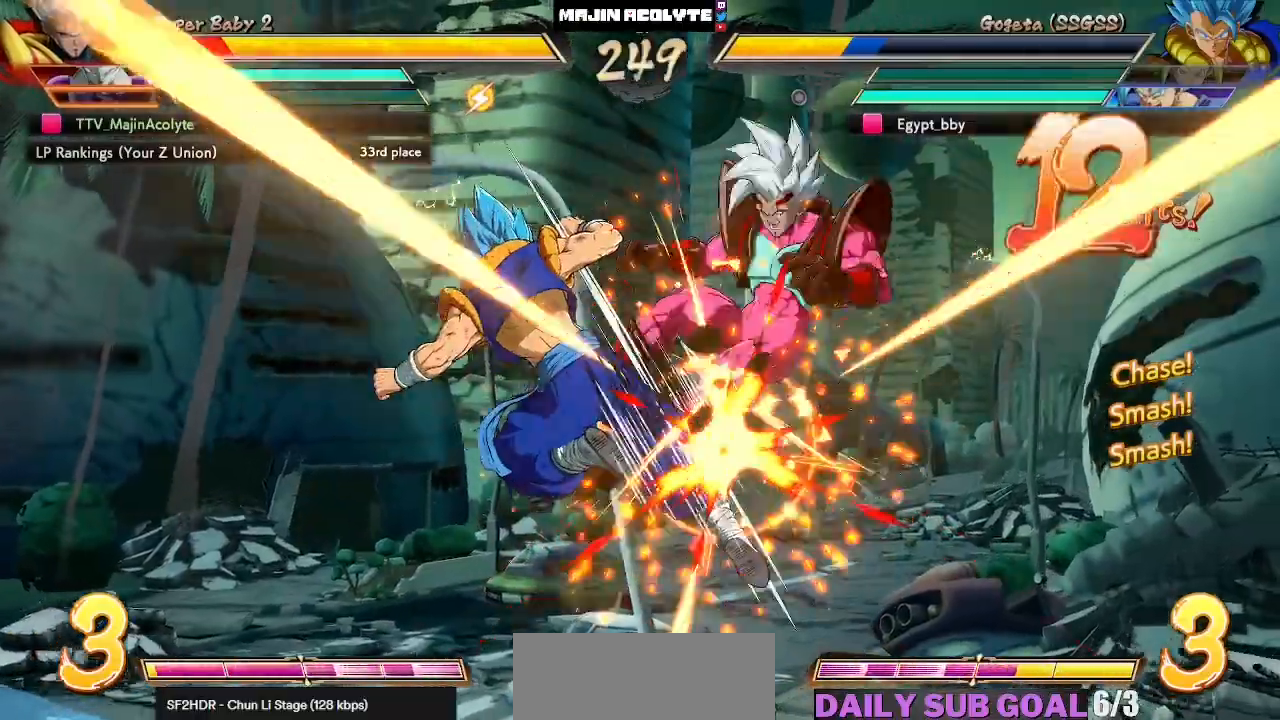
{"dt_ms": 500, "buttons": ["SQUARE"], "left_stick": "center", "events": []}
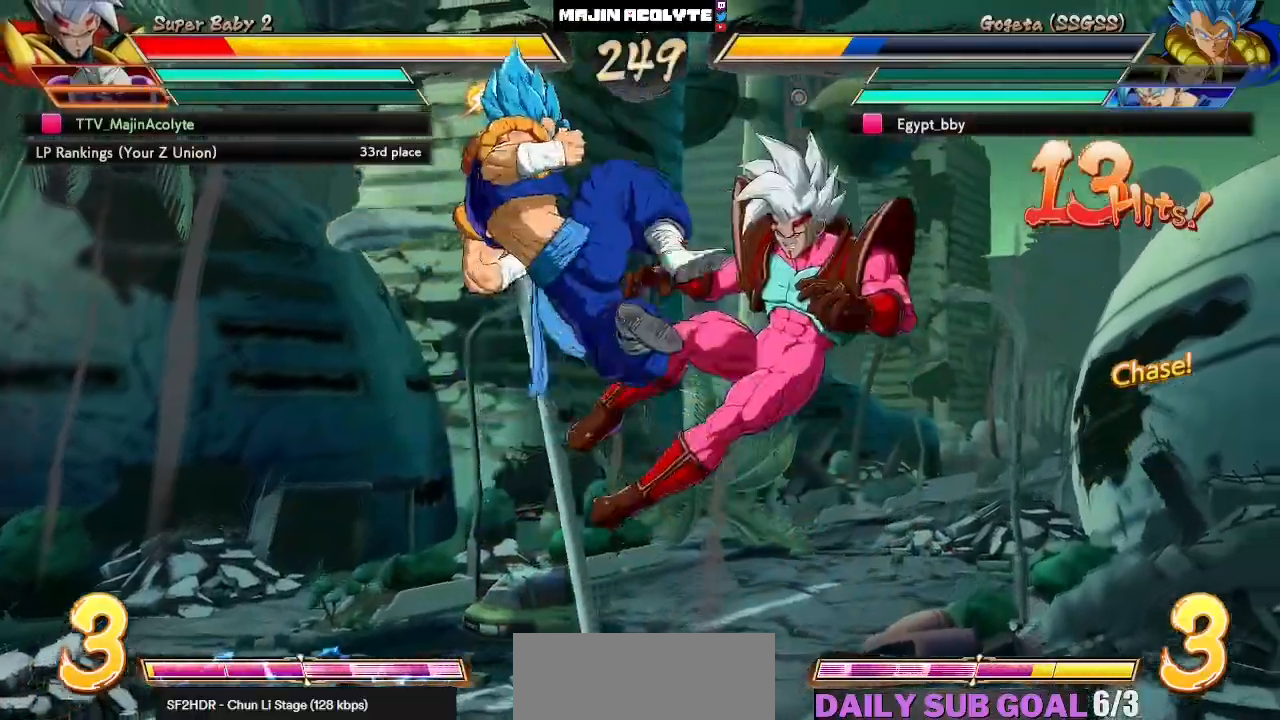
{"dt_ms": 500, "buttons": ["SQUARE"], "left_stick": "center", "events": []}
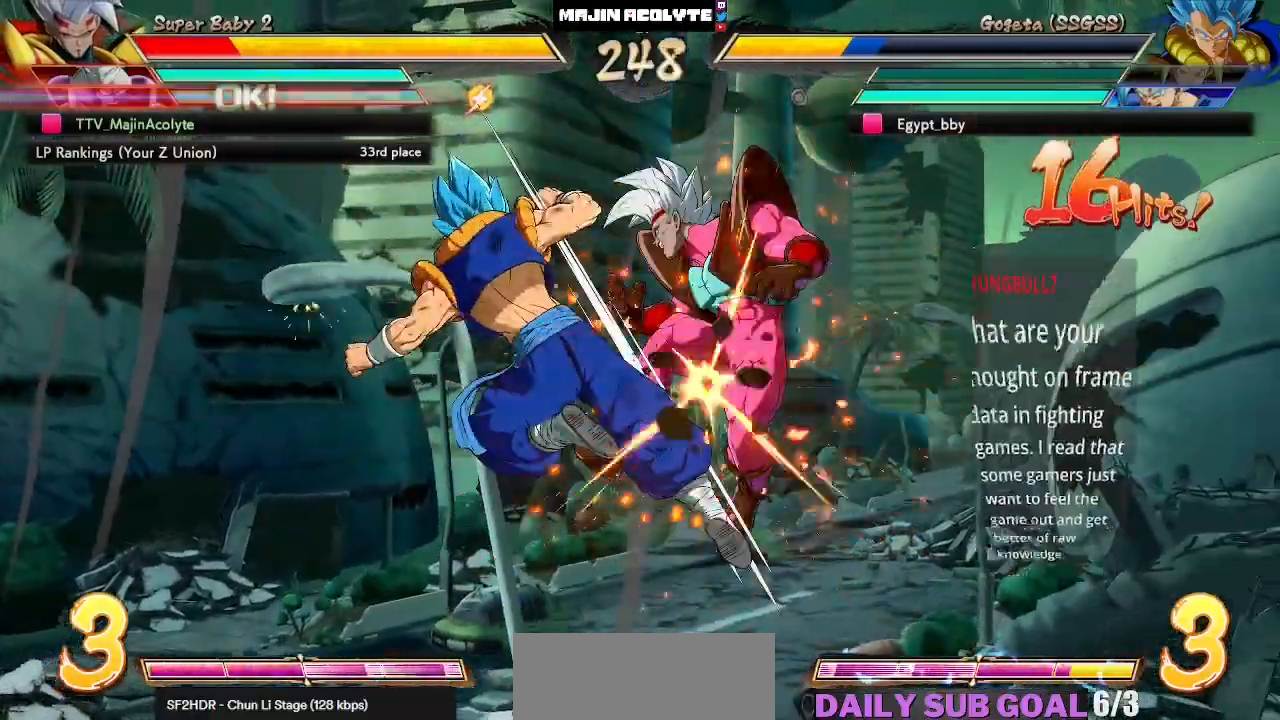
{"dt_ms": 500, "buttons": ["SQUARE"], "left_stick": "center", "events": []}
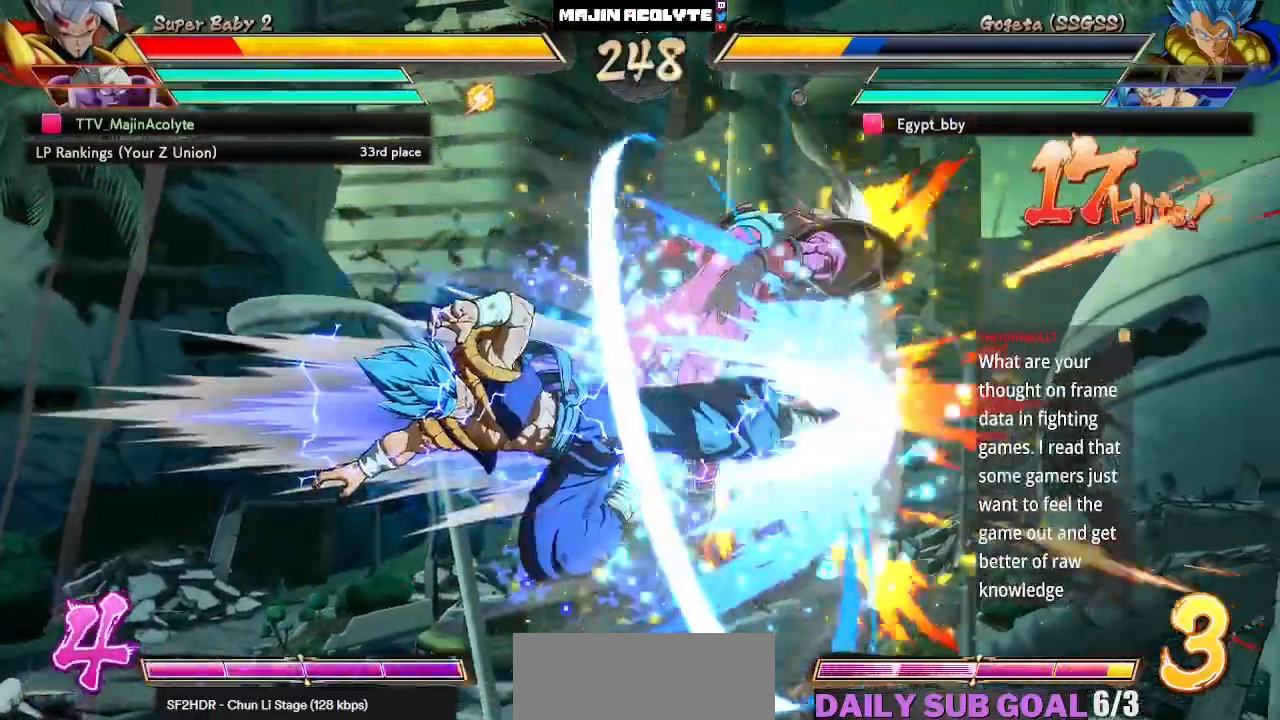
{"dt_ms": 500, "buttons": ["SQUARE"], "left_stick": "center", "events": []}
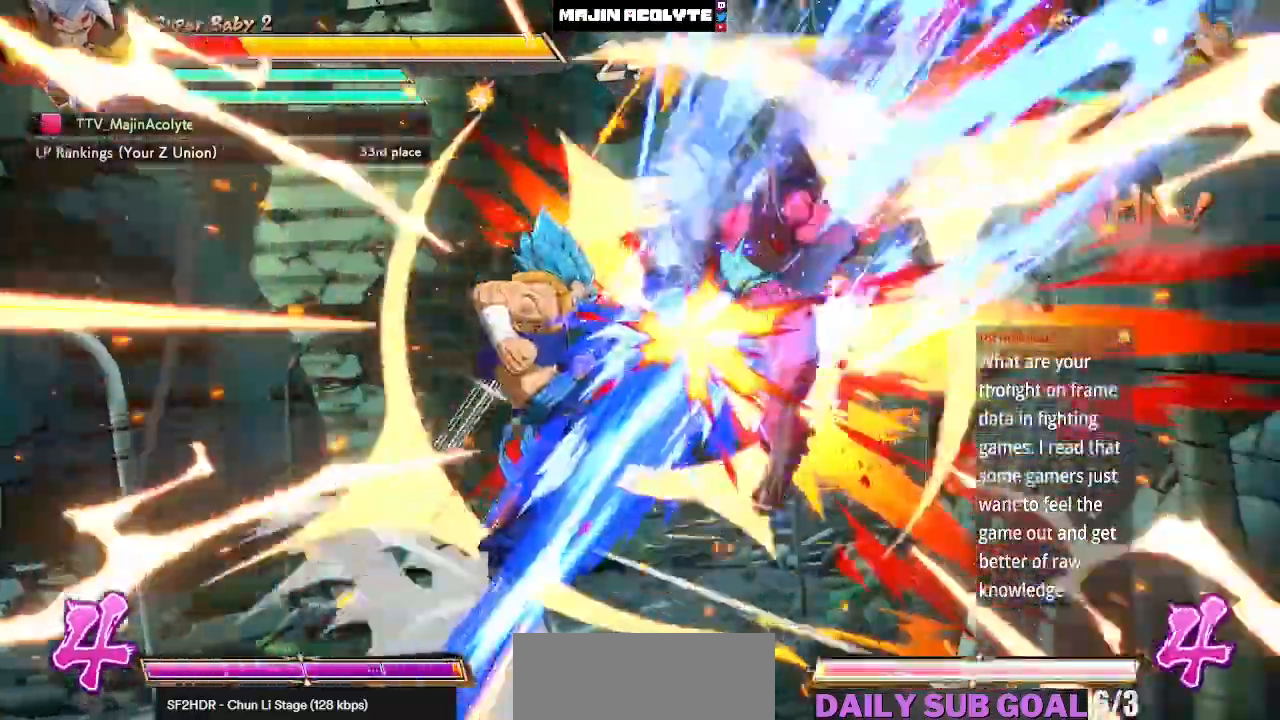
{"dt_ms": 500, "buttons": ["SQUARE"], "left_stick": "center", "events": []}
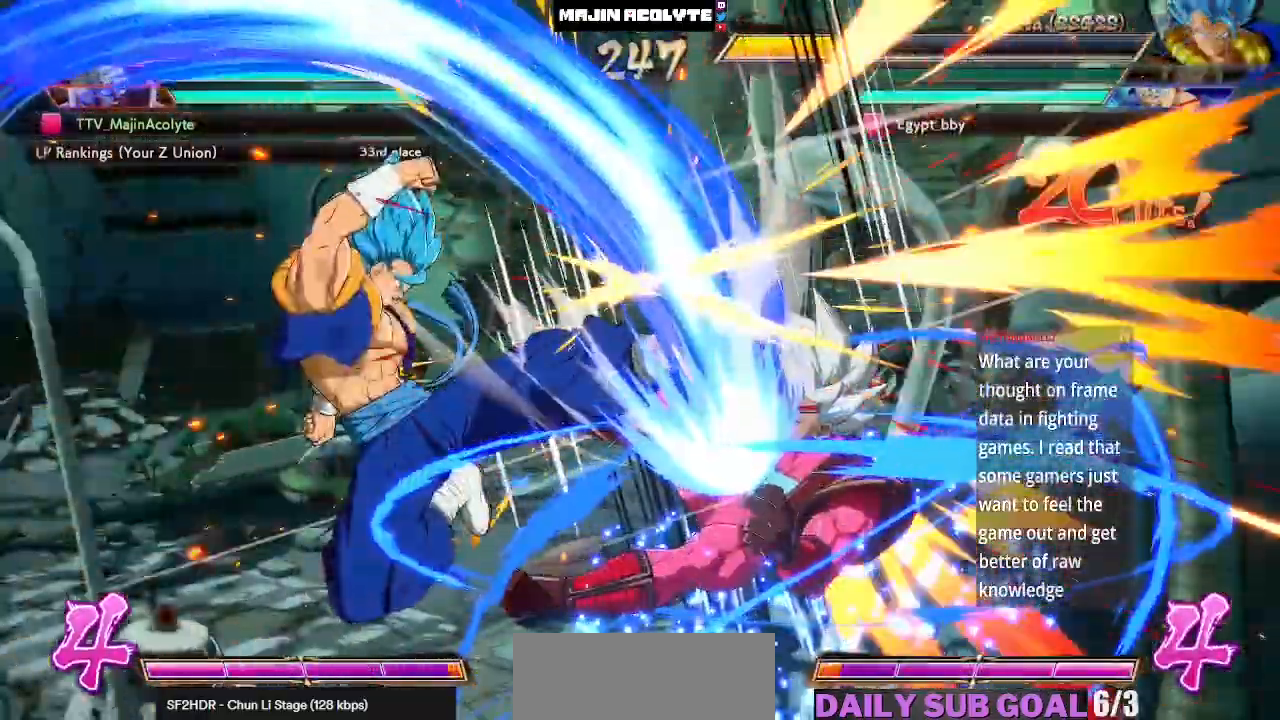
{"dt_ms": 500, "buttons": ["SQUARE"], "left_stick": "center", "events": []}
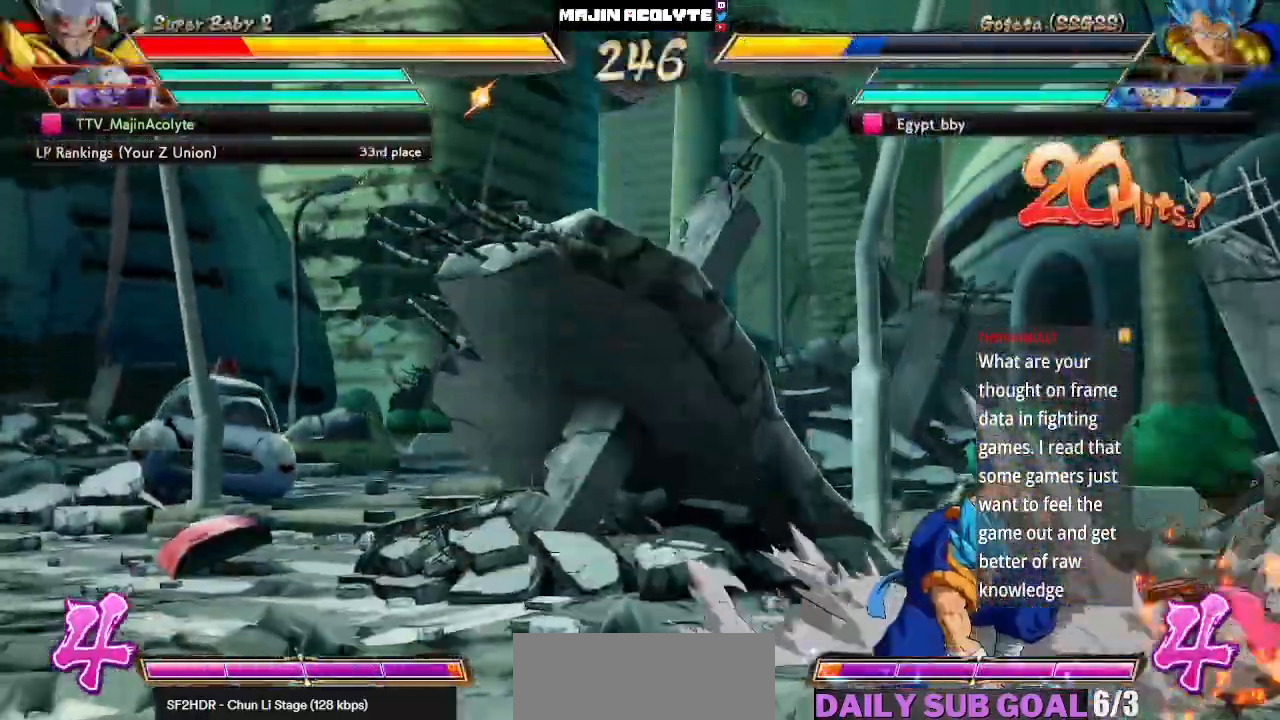
{"dt_ms": 500, "buttons": [], "left_stick": "center", "events": [[367, "SQUARE", "up"]]}
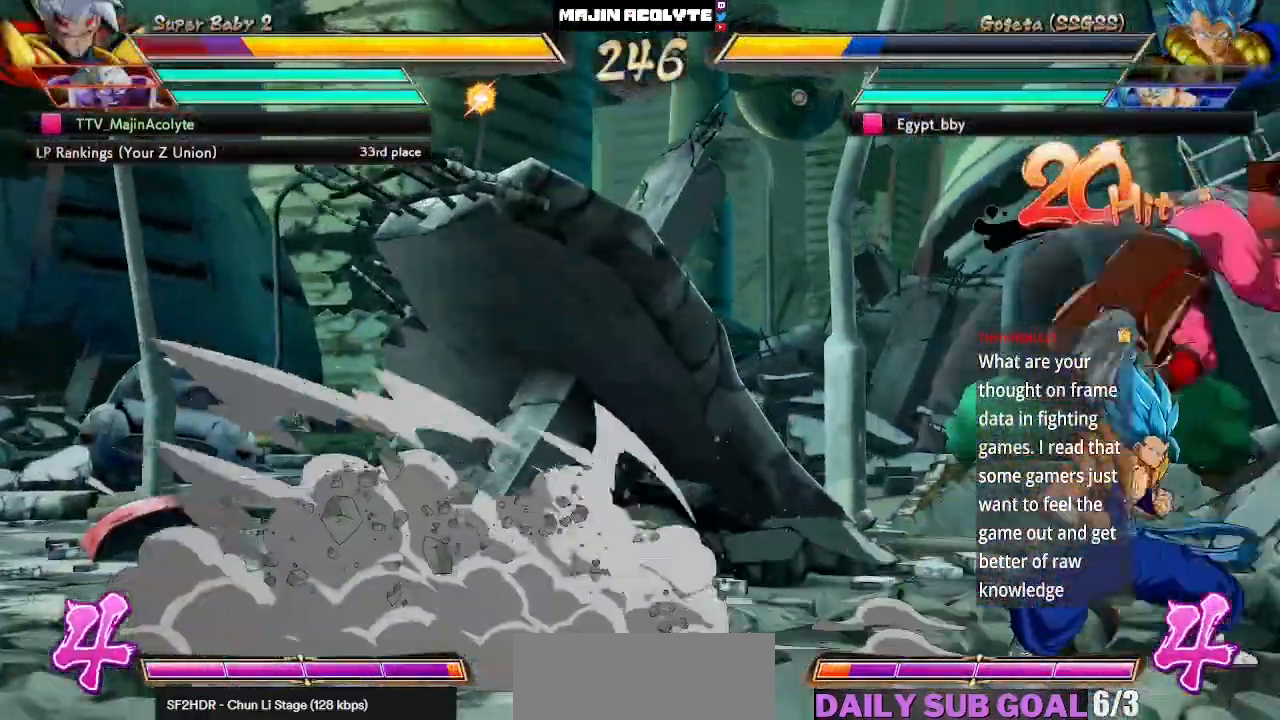
{"dt_ms": 500, "buttons": [], "left_stick": "center", "events": [[100, "CIRCLE", "down"], [167, "CIRCLE", "up"], [200, "CIRCLE", "down"], [350, "CIRCLE", "up"]]}
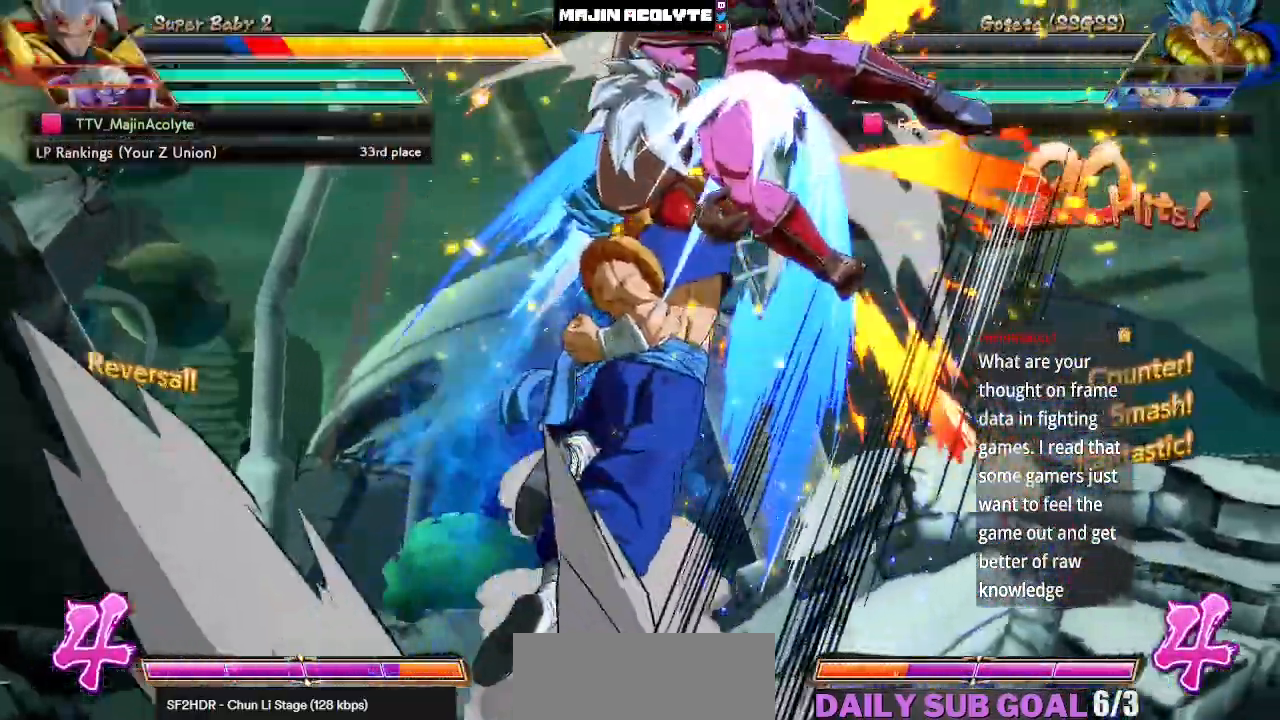
{"dt_ms": 500, "buttons": ["SQUARE"], "left_stick": "center", "events": [[167, "SQUARE", "down"]]}
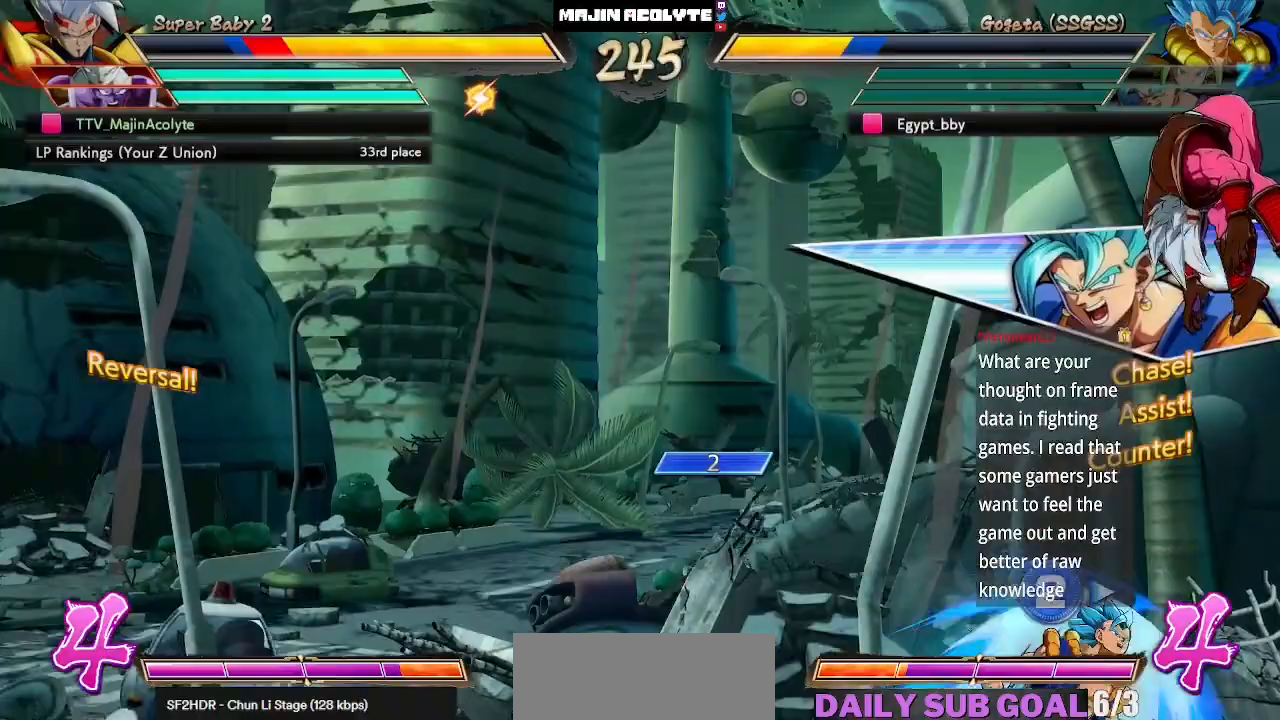
{"dt_ms": 500, "buttons": ["SQUARE"], "left_stick": "center", "events": []}
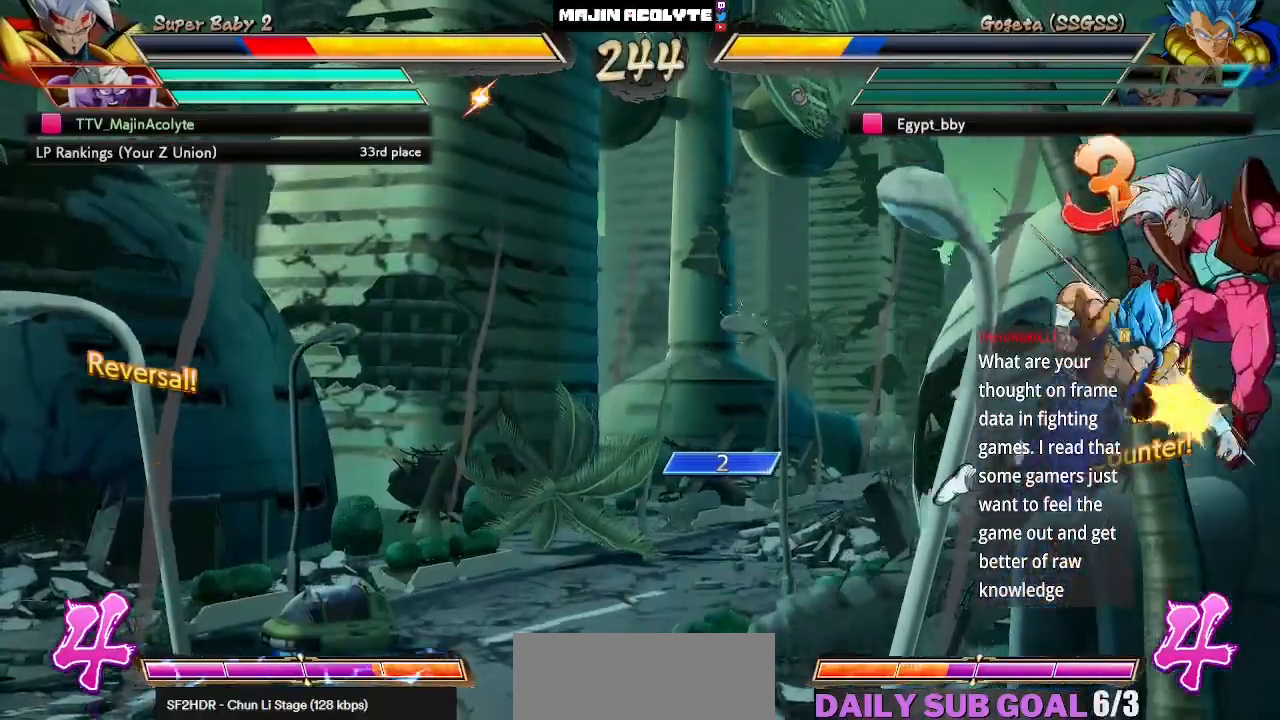
{"dt_ms": 500, "buttons": ["SQUARE"], "left_stick": "center", "events": []}
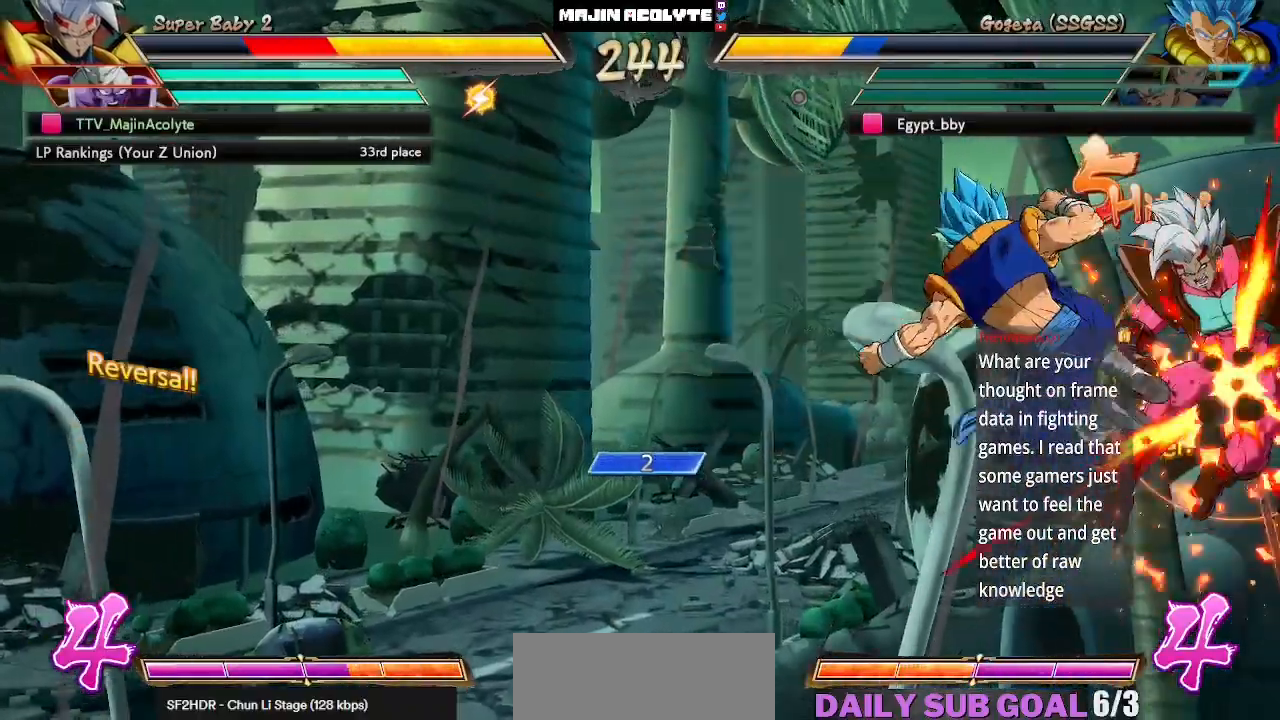
{"dt_ms": 500, "buttons": ["SQUARE"], "left_stick": "center", "events": []}
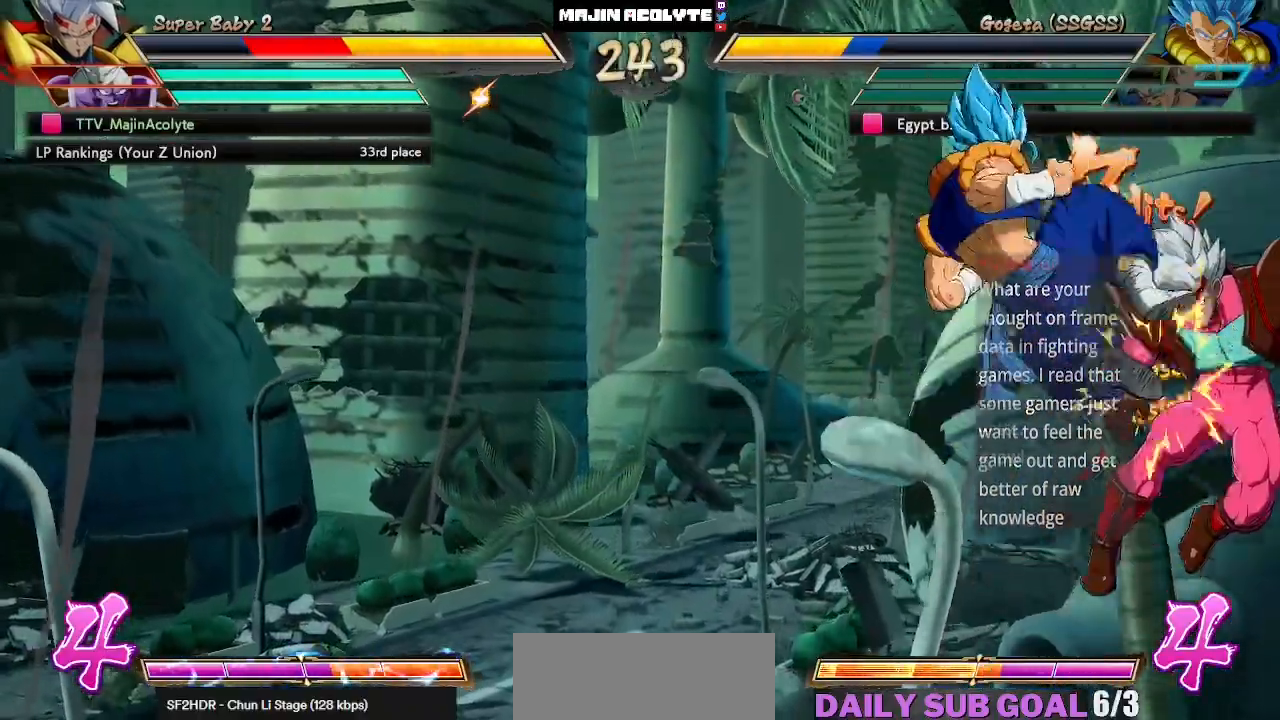
{"dt_ms": 500, "buttons": ["SQUARE"], "left_stick": "center", "events": []}
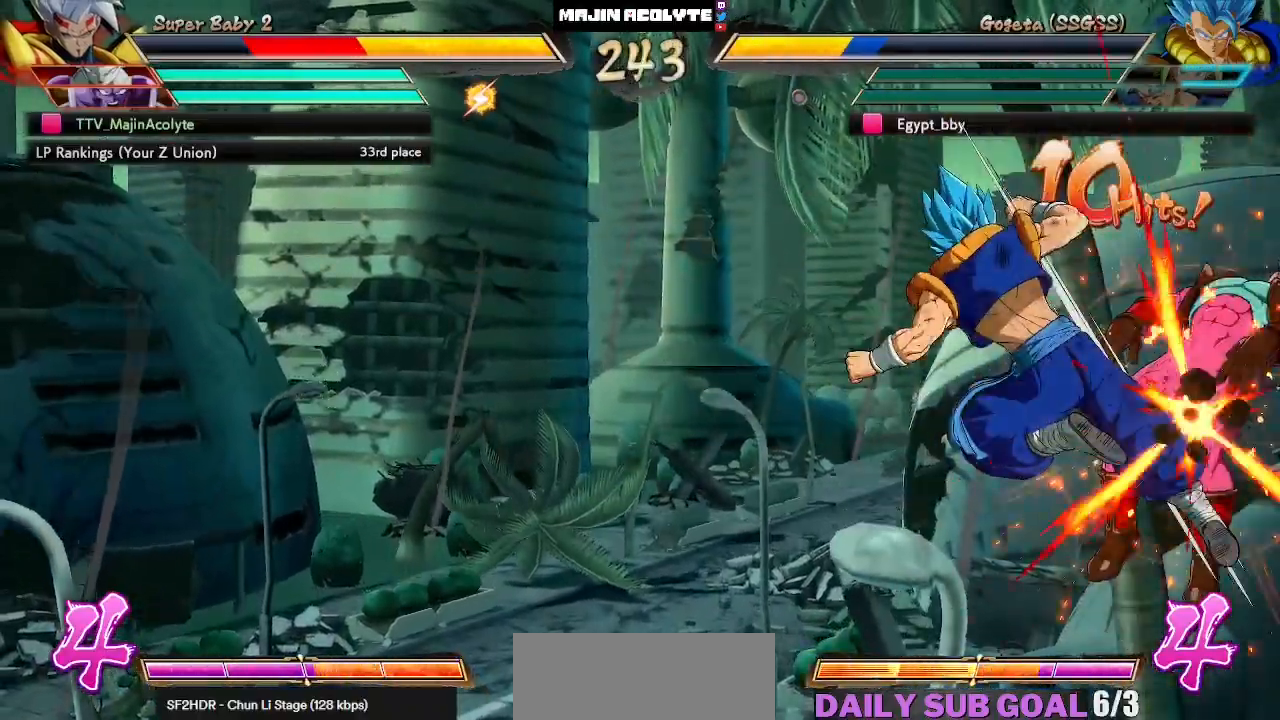
{"dt_ms": 500, "buttons": ["SQUARE"], "left_stick": "center", "events": []}
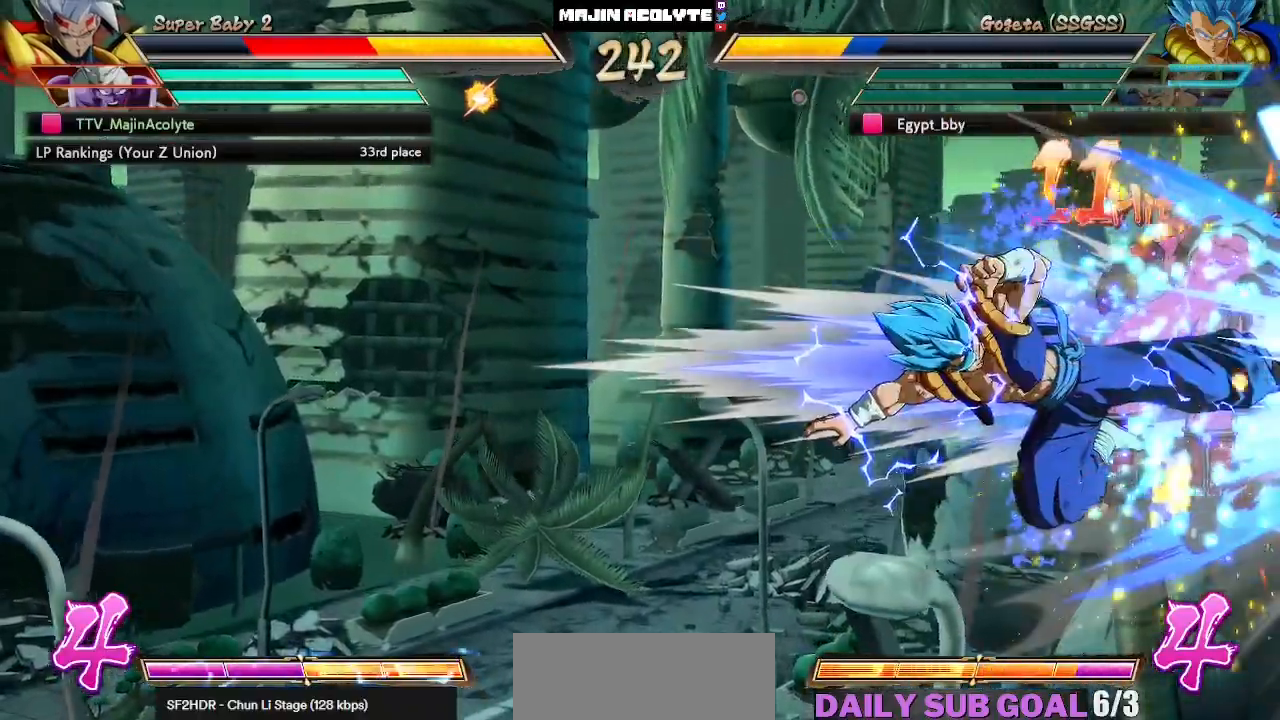
{"dt_ms": 500, "buttons": ["SQUARE"], "left_stick": "center", "events": []}
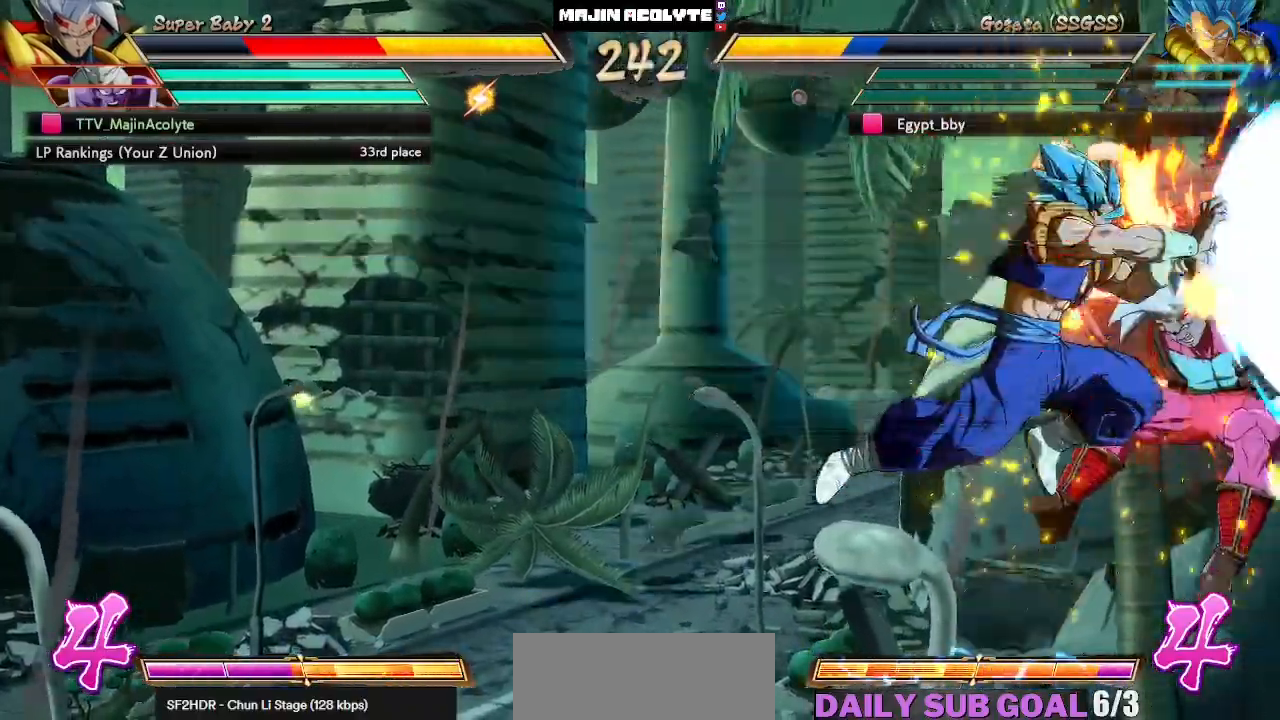
{"dt_ms": 500, "buttons": ["SQUARE"], "left_stick": "center", "events": []}
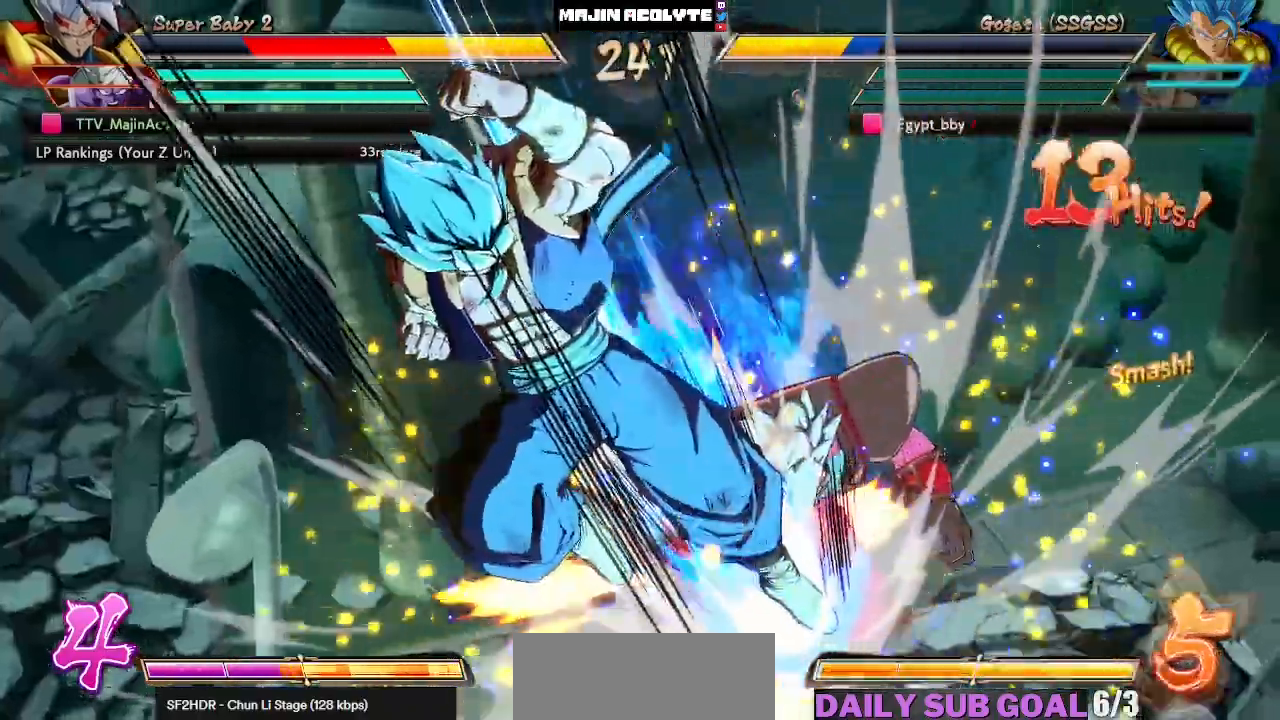
{"dt_ms": 500, "buttons": [], "left_stick": "center", "events": [[333, "SQUARE", "up"]]}
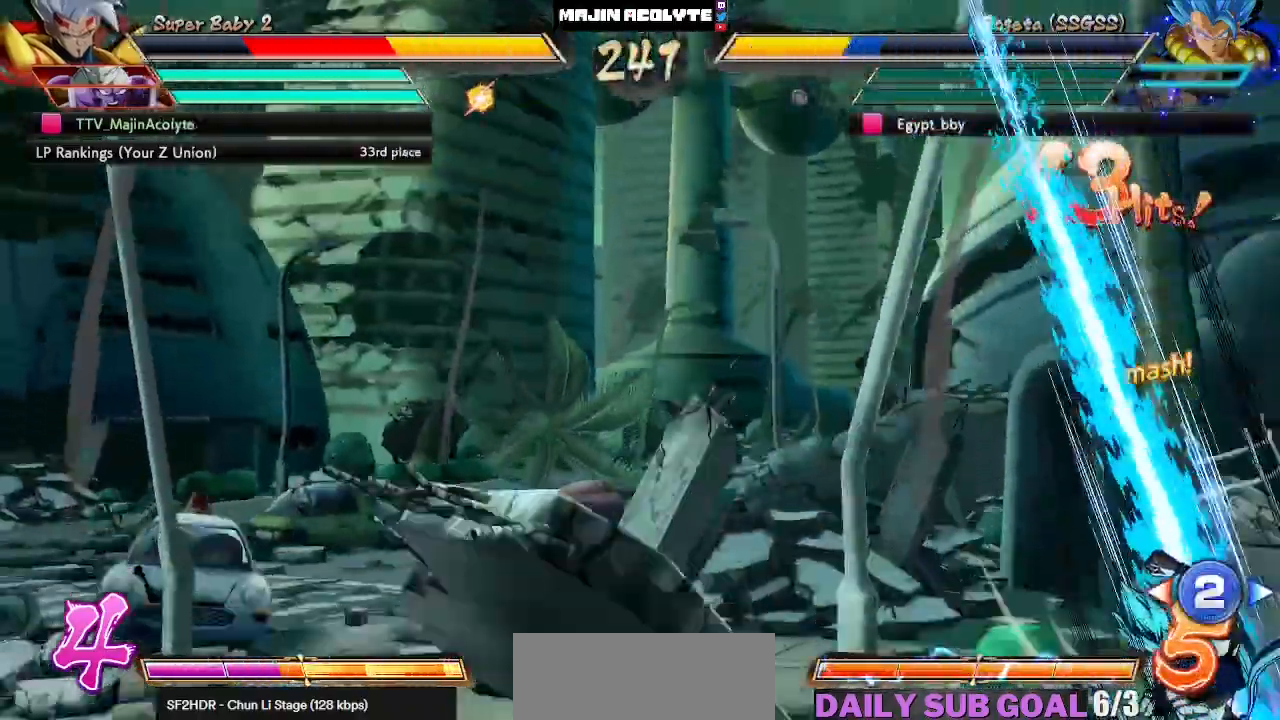
{"dt_ms": 500, "buttons": [], "left_stick": "center", "events": []}
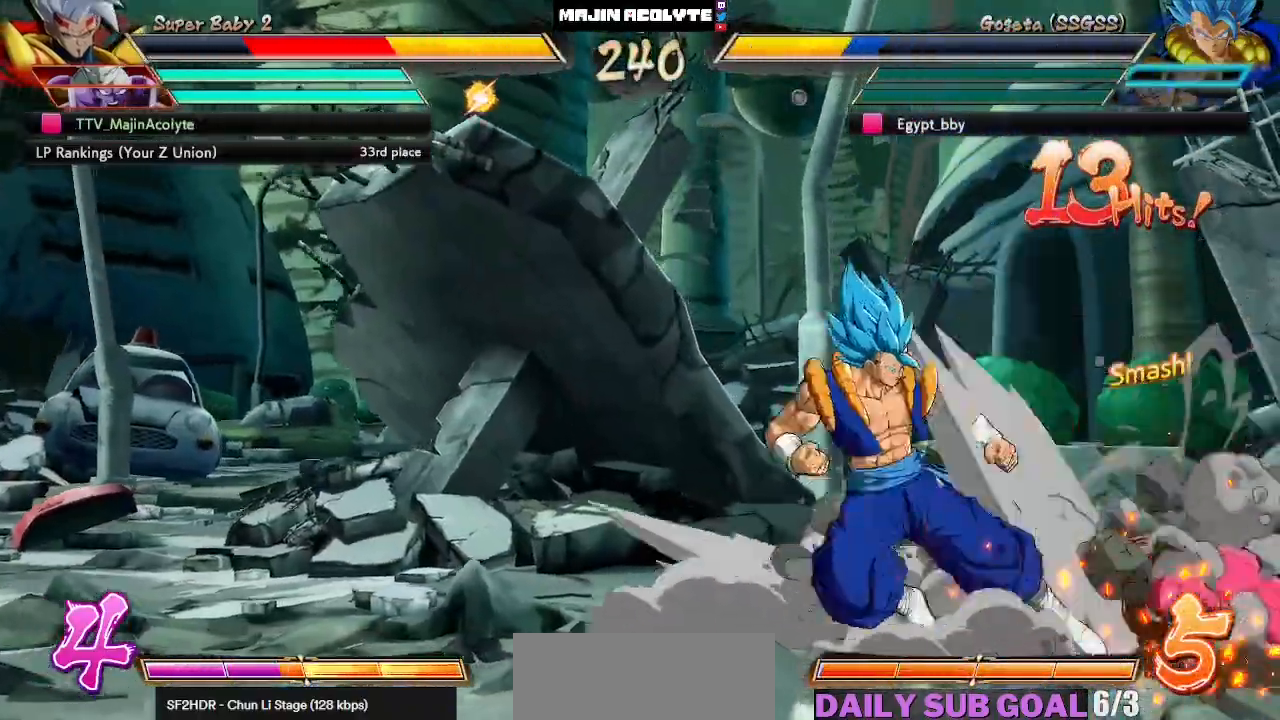
{"dt_ms": 500, "buttons": [], "left_stick": "center", "events": []}
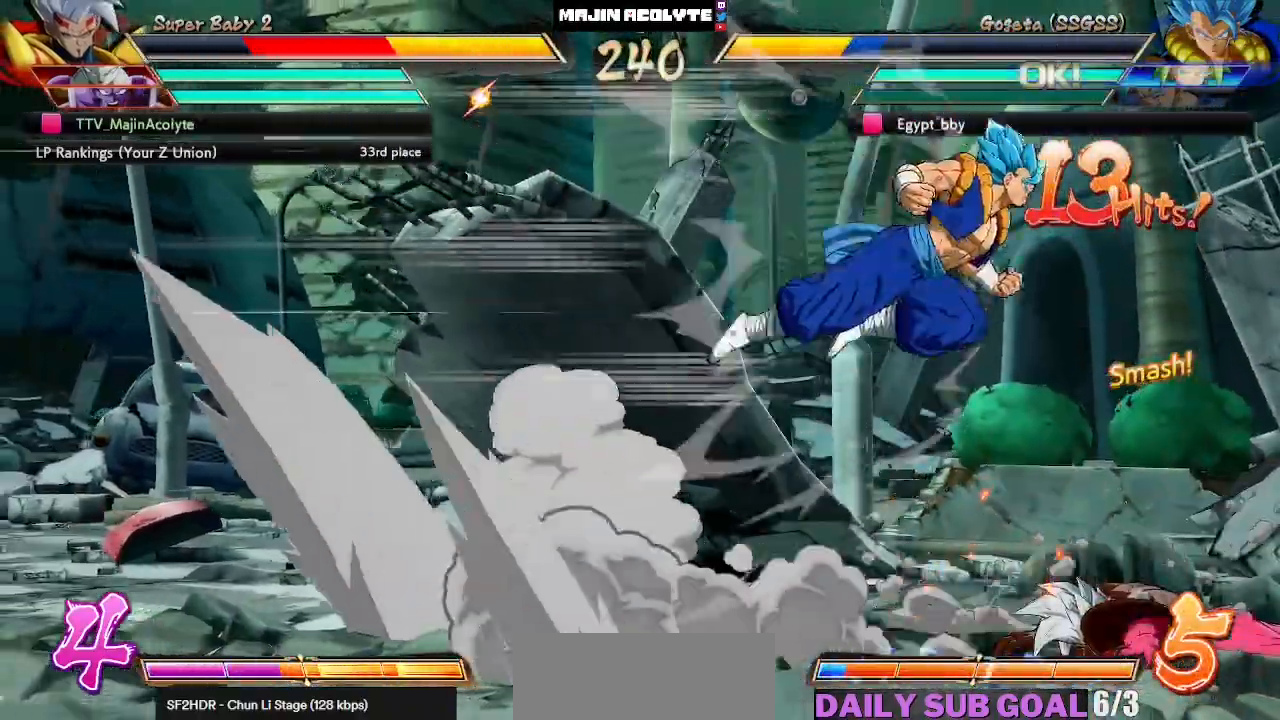
{"dt_ms": 500, "buttons": [], "left_stick": "center", "events": []}
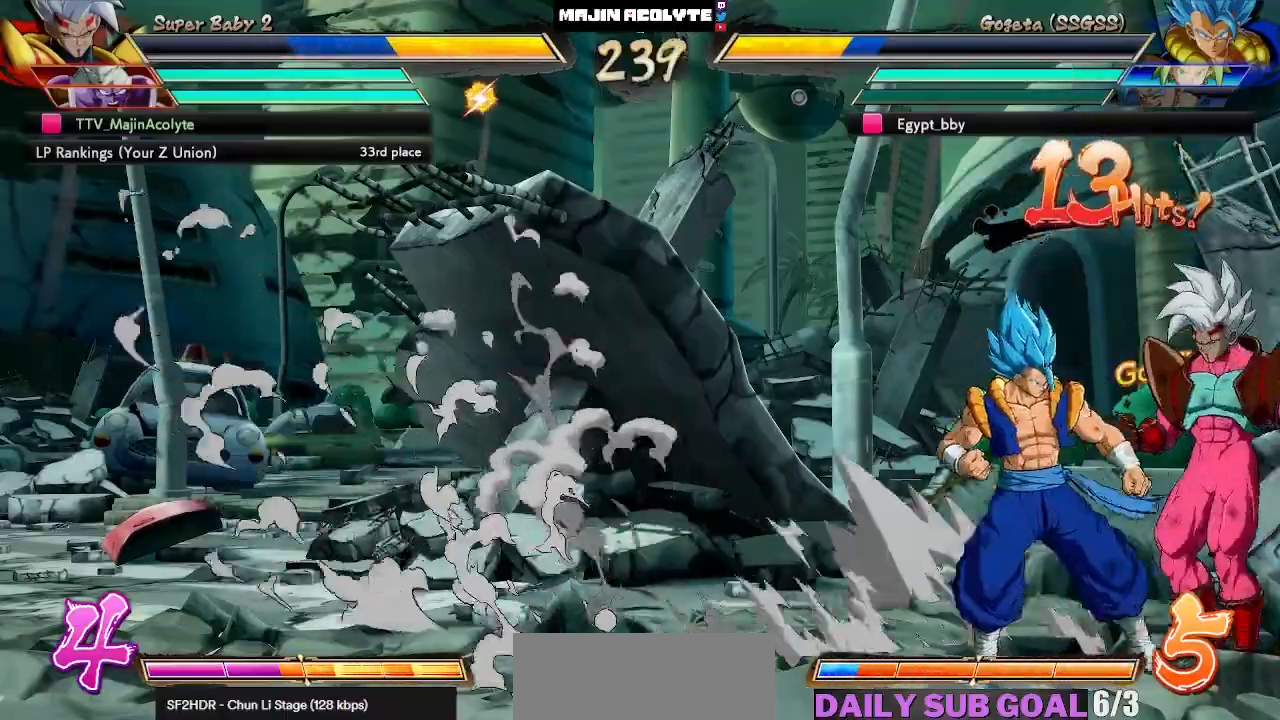
{"dt_ms": 500, "buttons": [], "left_stick": "center", "events": []}
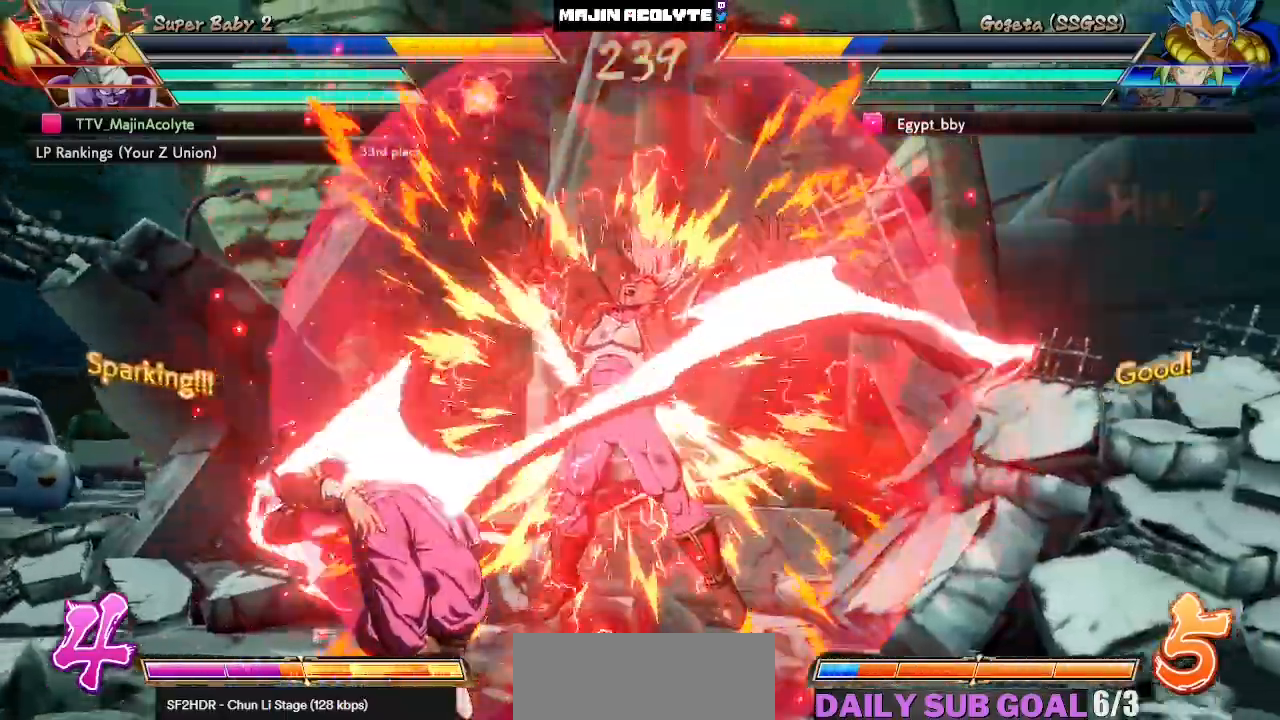
{"dt_ms": 500, "buttons": [], "left_stick": "right", "events": [[150, "left_stick", "right"]]}
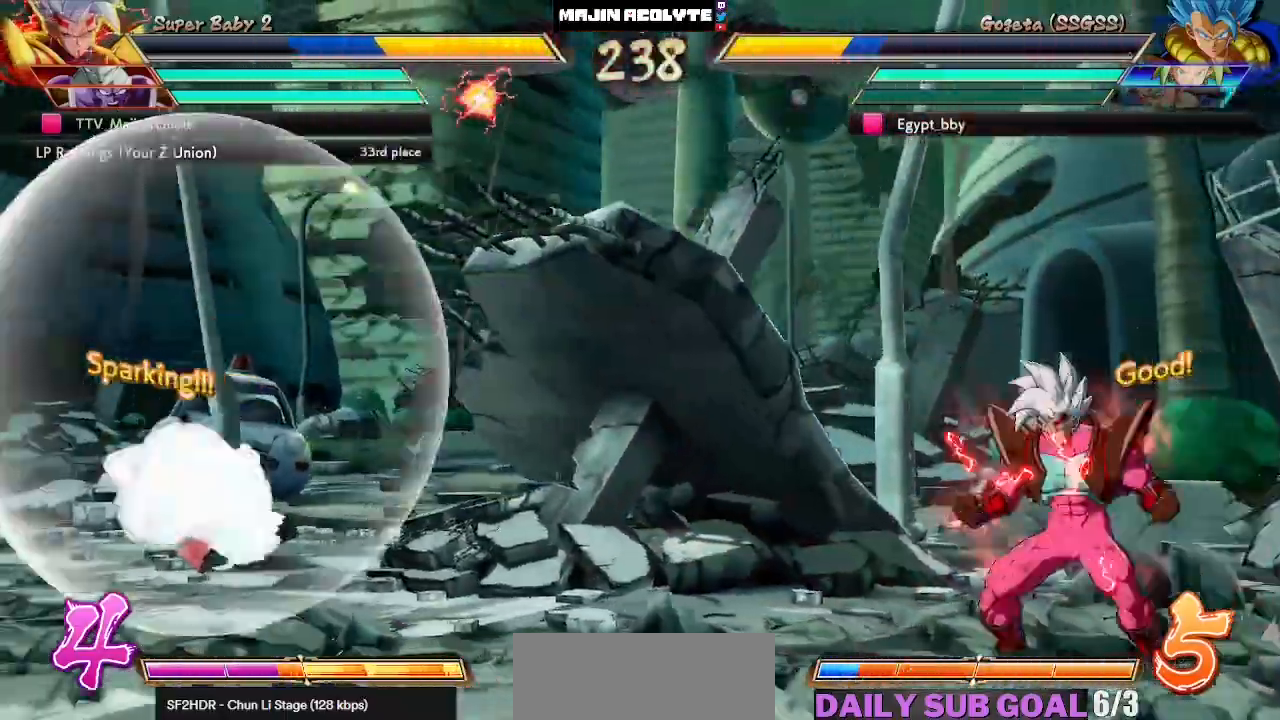
{"dt_ms": 1000, "buttons": [], "left_stick": "center"}
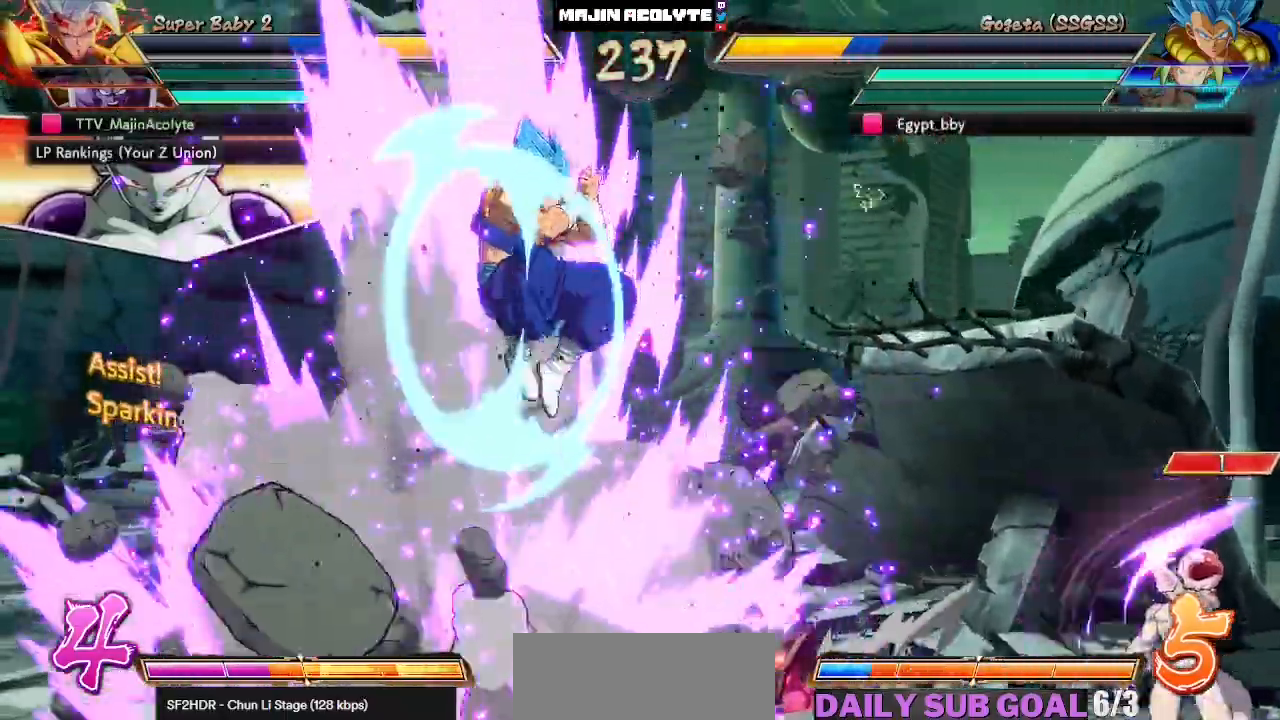
{"dt_ms": 500, "buttons": [], "left_stick": "up-right", "events": [[350, "left_stick", "up-right"]]}